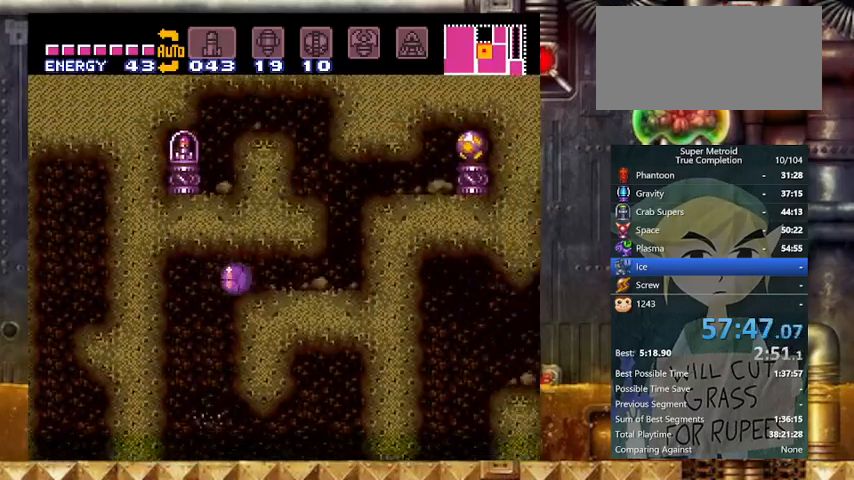
Gameplay with a controller (Nintendo layout); each line is a JSON object with the inputs held at the frame after it. "events" lists button and stick changes between this image and that frame as [ms after this image, input, new state], when the widget could be followed in between. Not read: L3 R3.
{"buttons": ["B", "Y", "DPAD_RIGHT"], "events": [[33, "B", "up"], [367, "B", "down"]]}
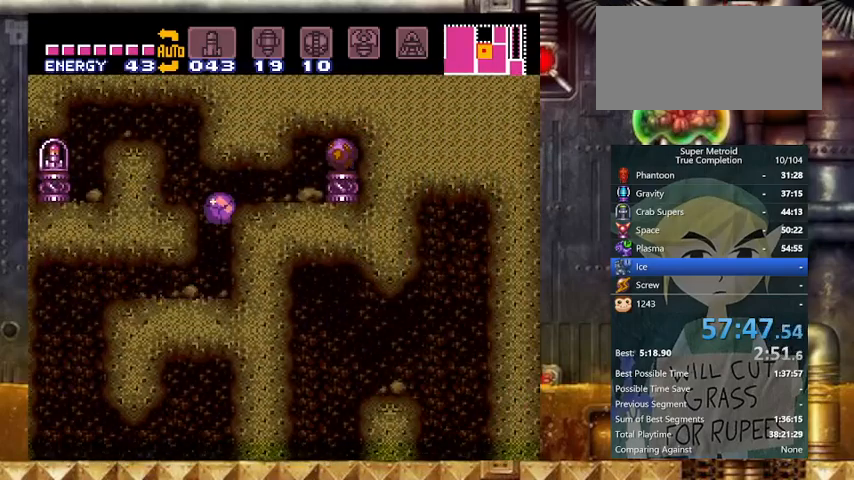
{"buttons": ["Y", "DPAD_UP"], "events": [[167, "B", "up"], [467, "DPAD_RIGHT", "up"], [467, "DPAD_UP", "down"]]}
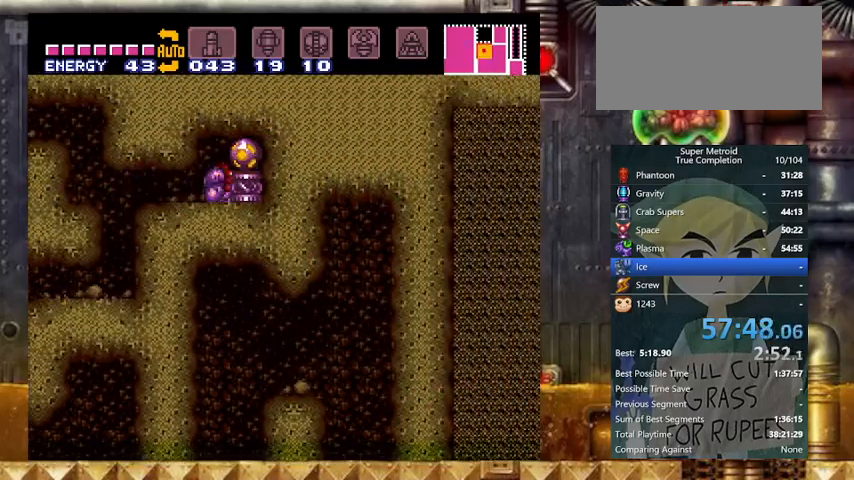
{"buttons": ["Y", "DPAD_RIGHT"], "events": [[33, "DPAD_UP", "up"], [33, "X", "down"], [133, "DPAD_DOWN", "down"], [133, "X", "up"], [200, "DPAD_RIGHT", "down"], [267, "B", "down"], [267, "DPAD_DOWN", "up"], [400, "B", "up"]]}
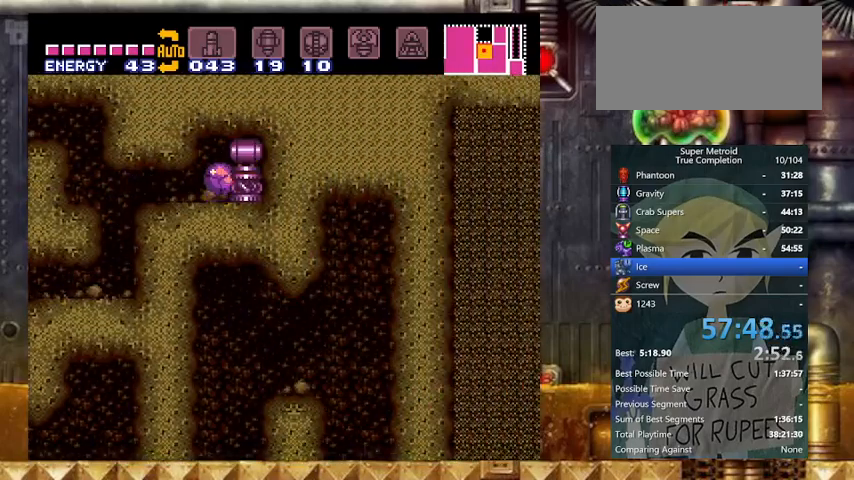
{"buttons": ["Y", "DPAD_LEFT"], "events": [[33, "DPAD_RIGHT", "up"], [133, "DPAD_LEFT", "down"]]}
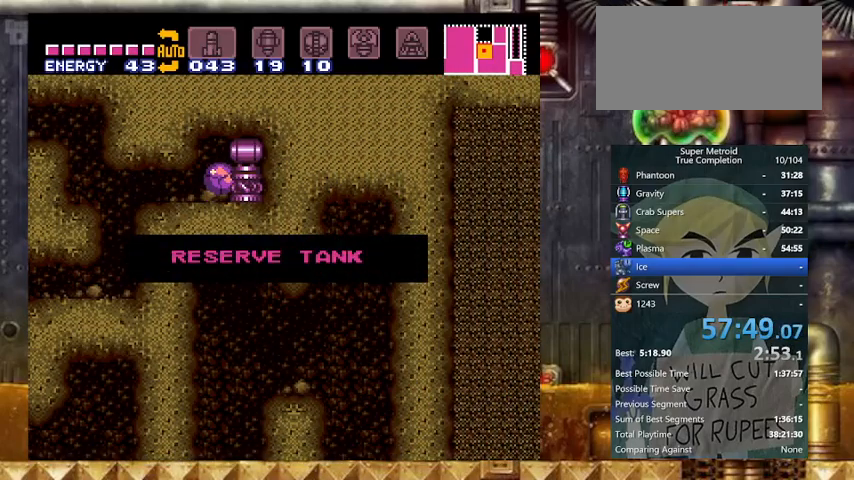
{"buttons": ["Y"], "events": [[467, "DPAD_LEFT", "up"]]}
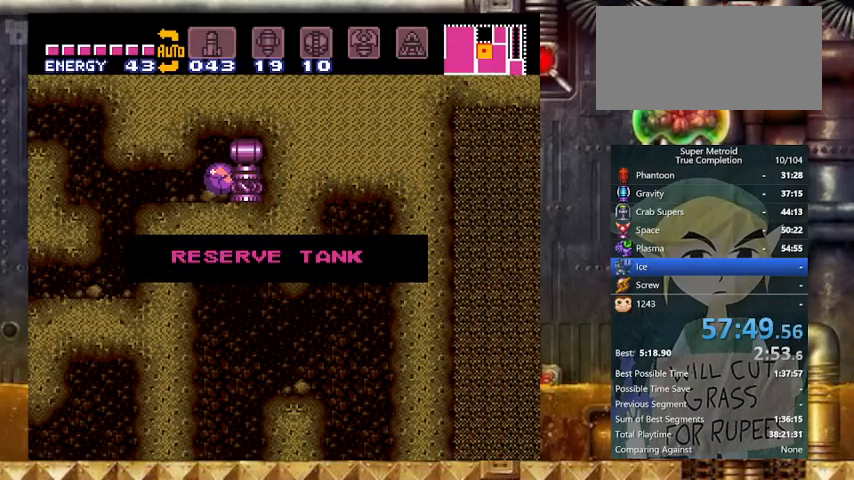
{"buttons": [], "events": [[67, "Y", "up"]]}
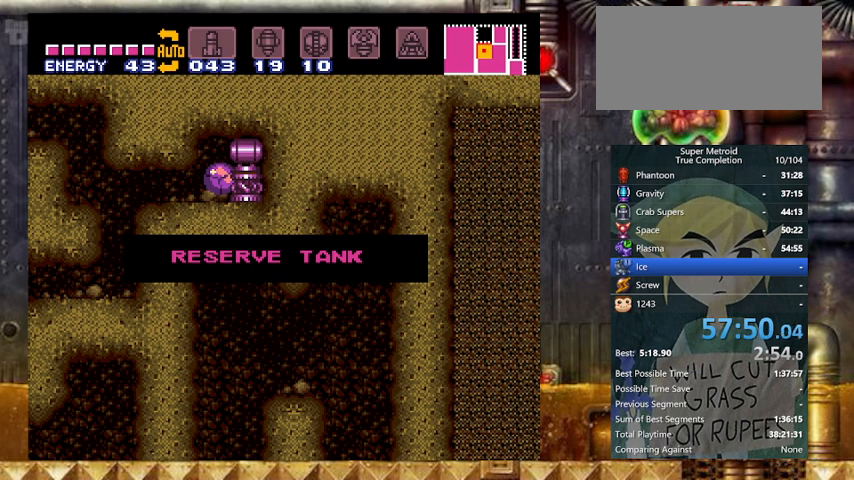
{"buttons": [], "events": []}
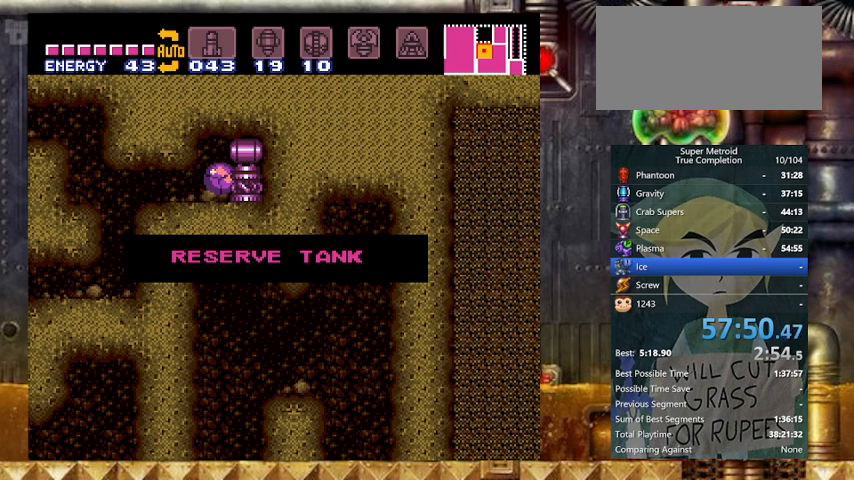
{"buttons": [], "events": []}
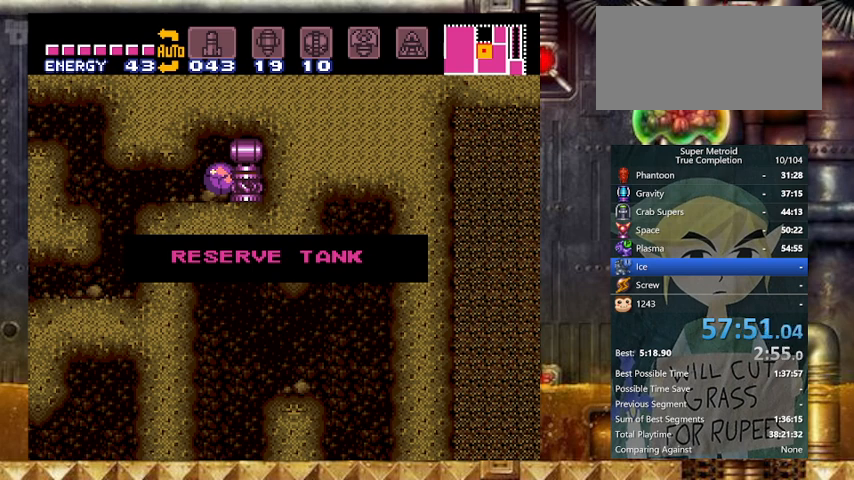
{"buttons": [], "events": []}
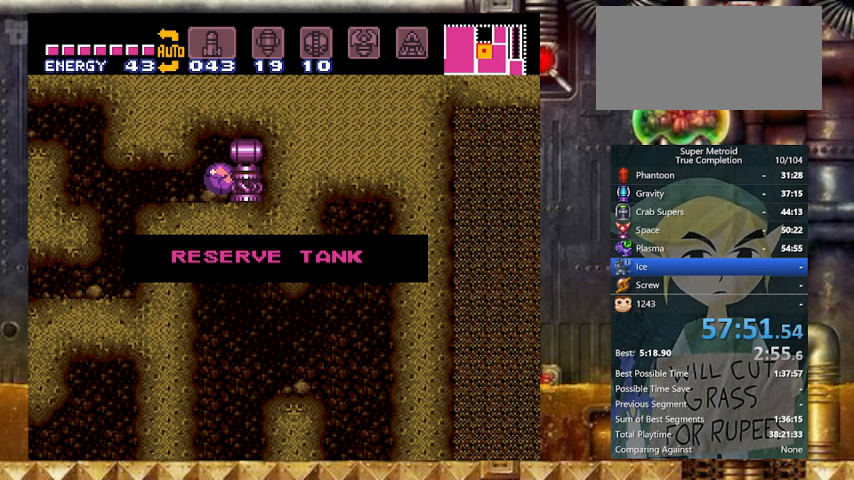
{"buttons": [], "events": []}
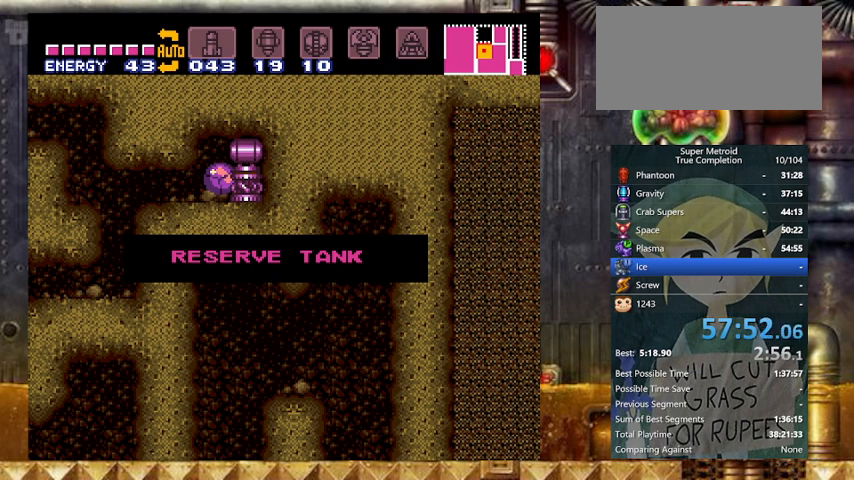
{"buttons": [], "events": []}
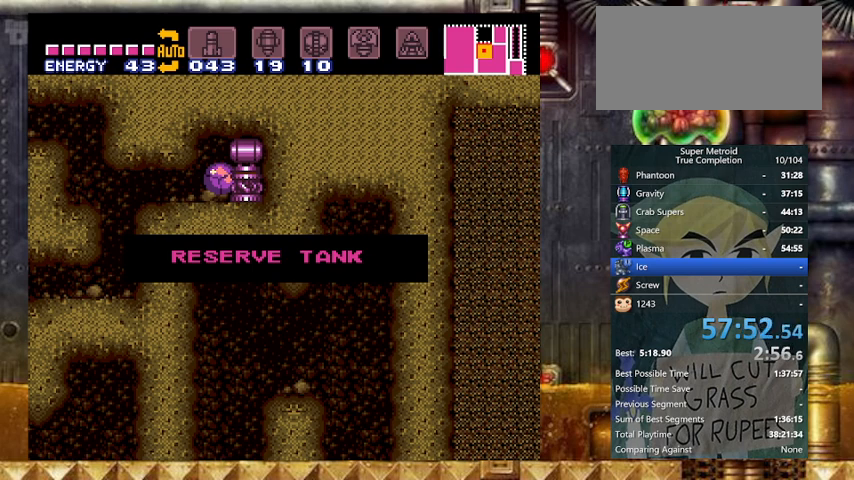
{"buttons": [], "events": []}
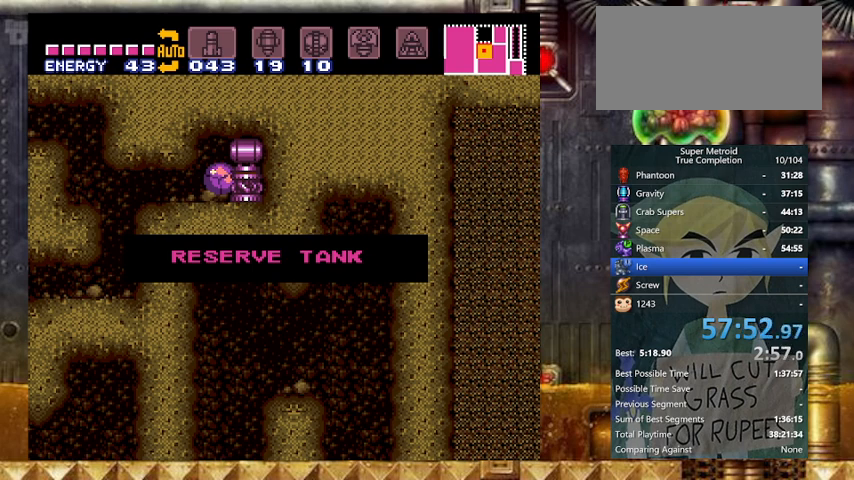
{"buttons": [], "events": []}
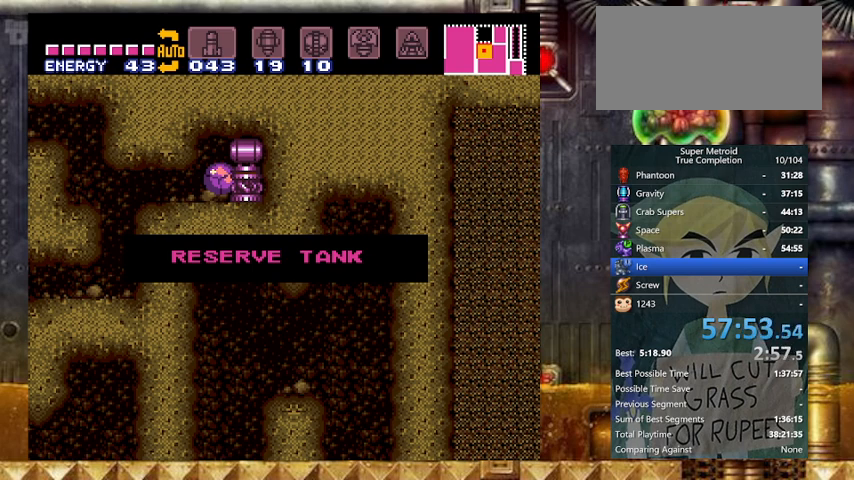
{"buttons": [], "events": []}
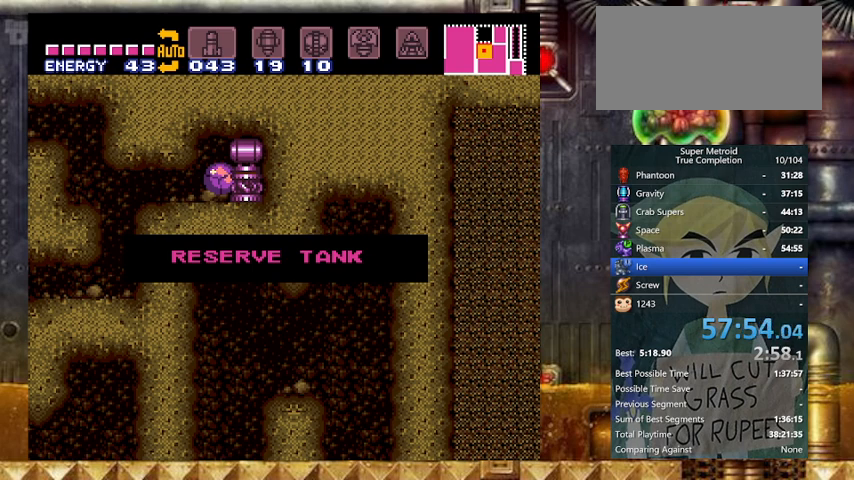
{"buttons": ["Y", "DPAD_LEFT"], "events": [[67, "DPAD_LEFT", "down"], [433, "Y", "down"]]}
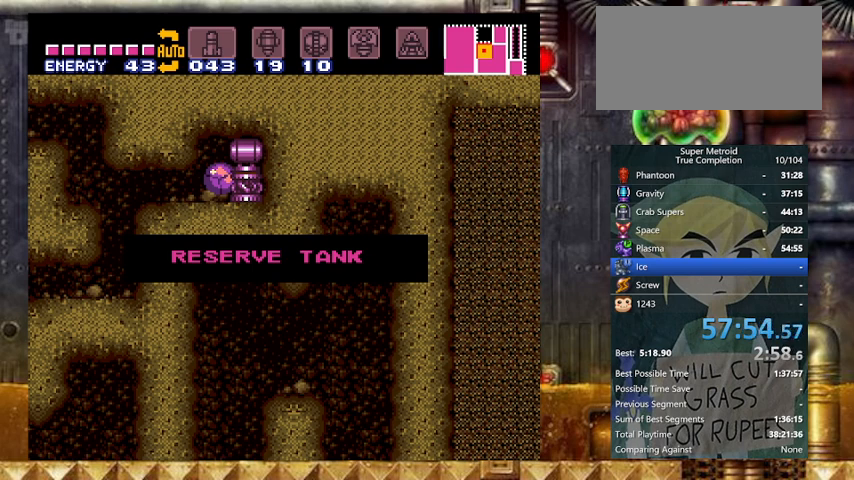
{"buttons": ["Y", "DPAD_LEFT"], "events": []}
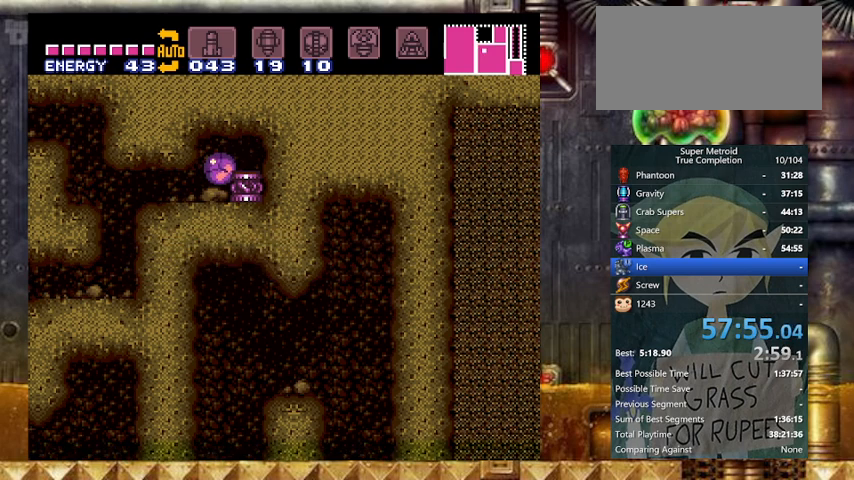
{"buttons": ["B", "Y", "DPAD_LEFT"], "events": [[467, "B", "down"]]}
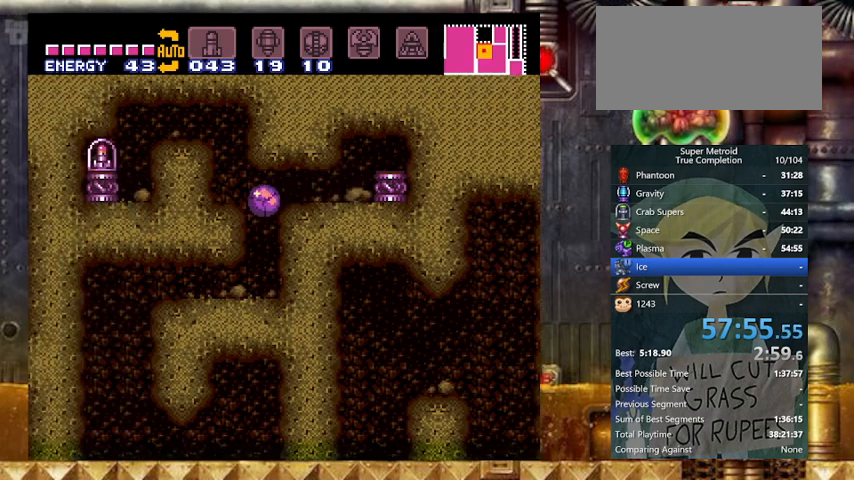
{"buttons": ["B", "Y"], "events": [[267, "DPAD_LEFT", "up"]]}
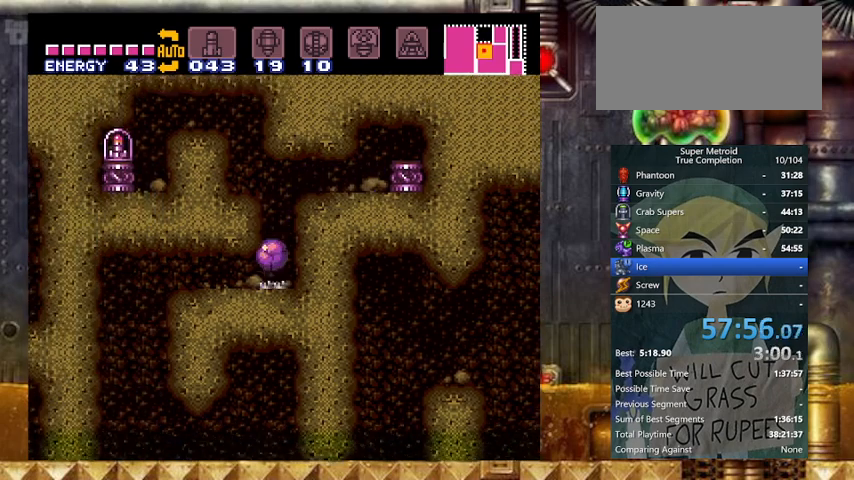
{"buttons": ["B", "Y", "DPAD_LEFT"], "events": [[133, "DPAD_LEFT", "down"], [233, "B", "up"], [367, "B", "down"]]}
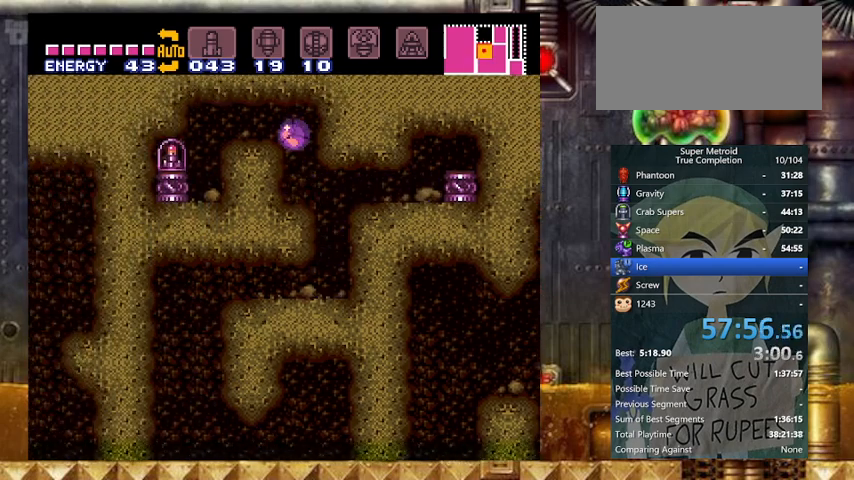
{"buttons": ["Y", "DPAD_LEFT"], "events": [[100, "B", "up"]]}
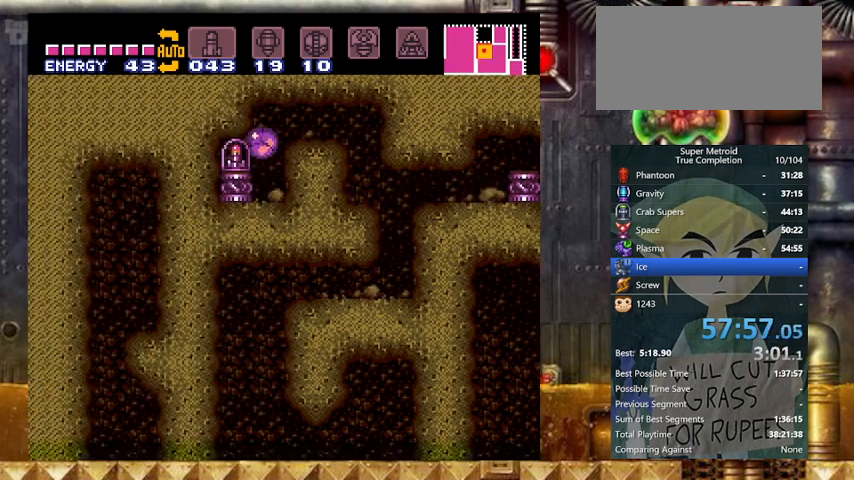
{"buttons": ["Y", "DPAD_LEFT"], "events": []}
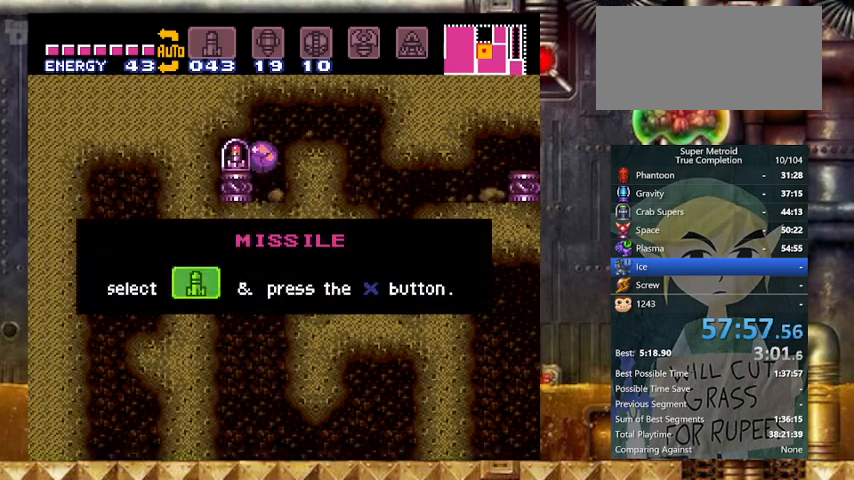
{"buttons": [], "events": [[67, "DPAD_LEFT", "up"], [167, "Y", "up"]]}
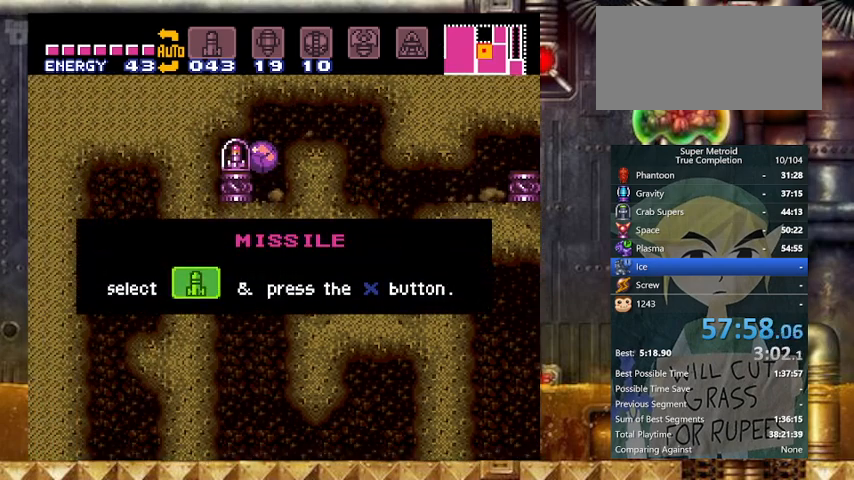
{"buttons": [], "events": []}
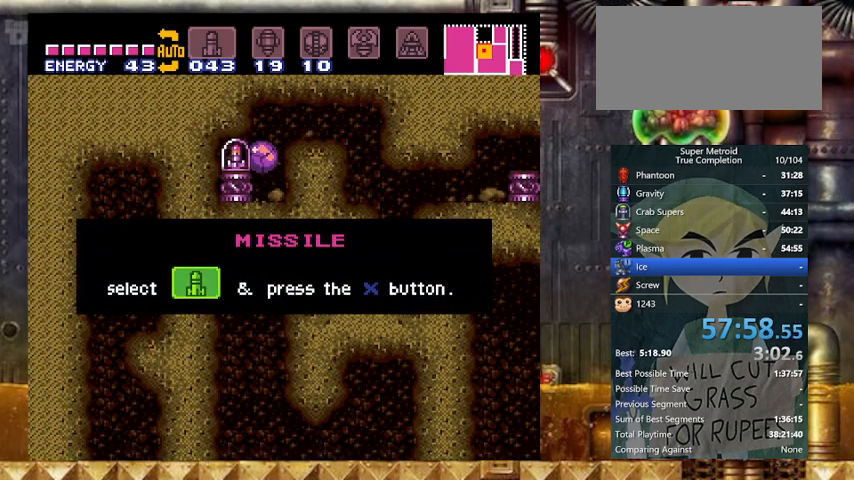
{"buttons": [], "events": []}
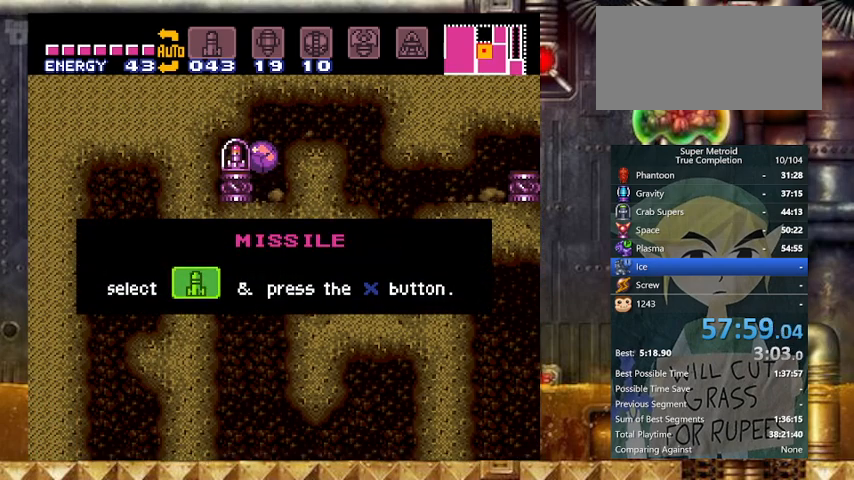
{"buttons": [], "events": []}
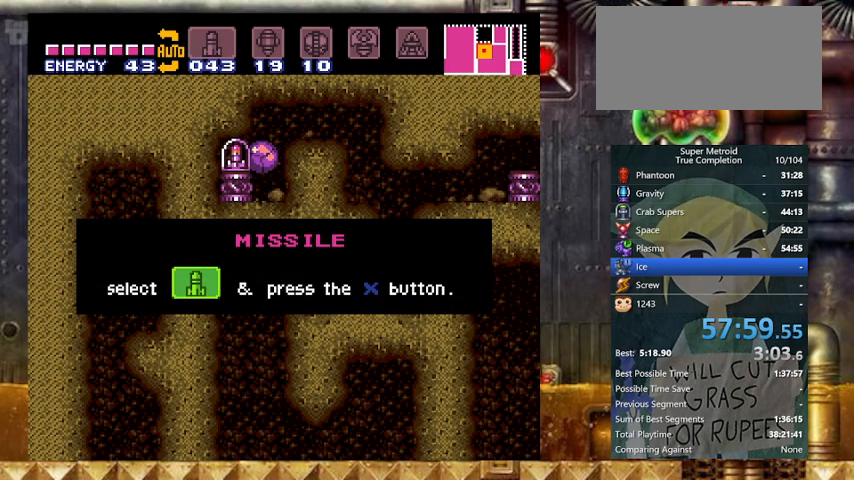
{"buttons": [], "events": []}
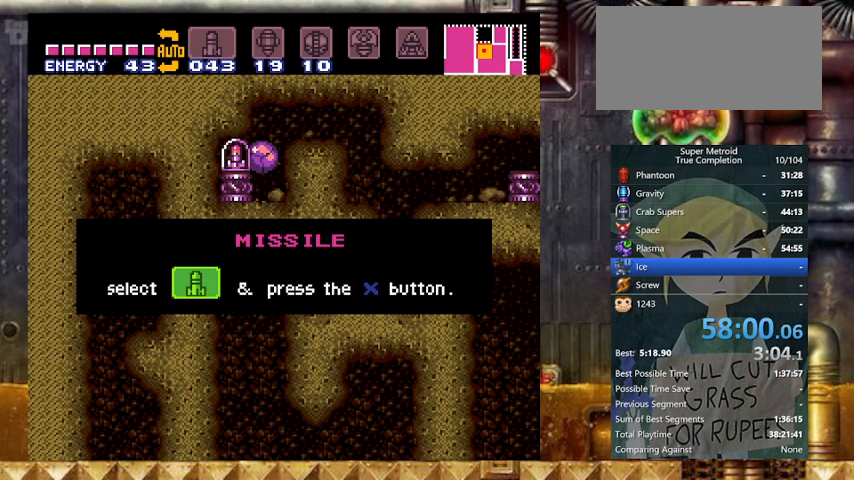
{"buttons": [], "events": []}
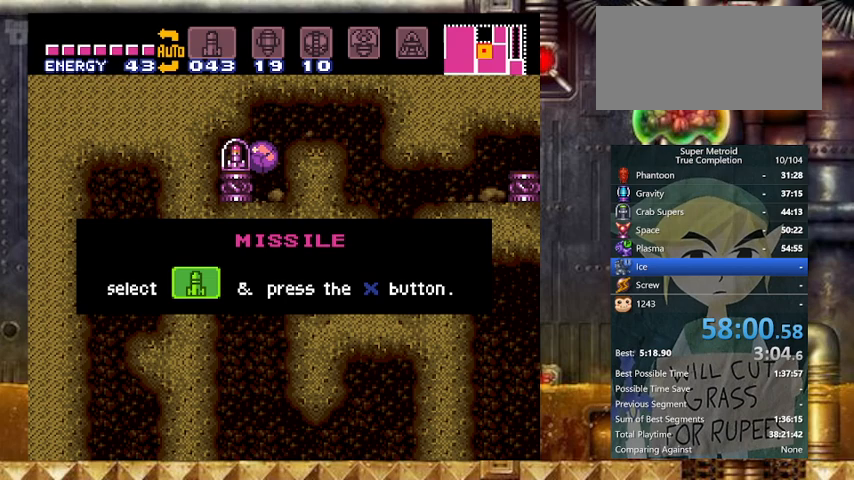
{"buttons": [], "events": []}
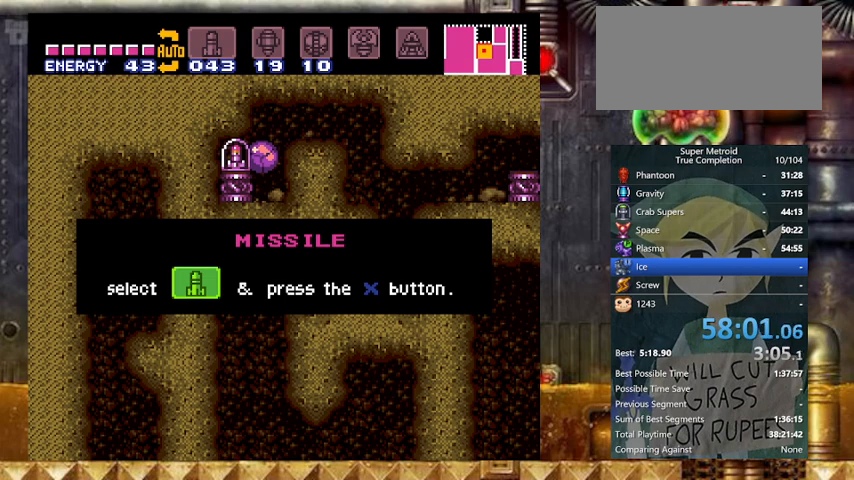
{"buttons": [], "events": []}